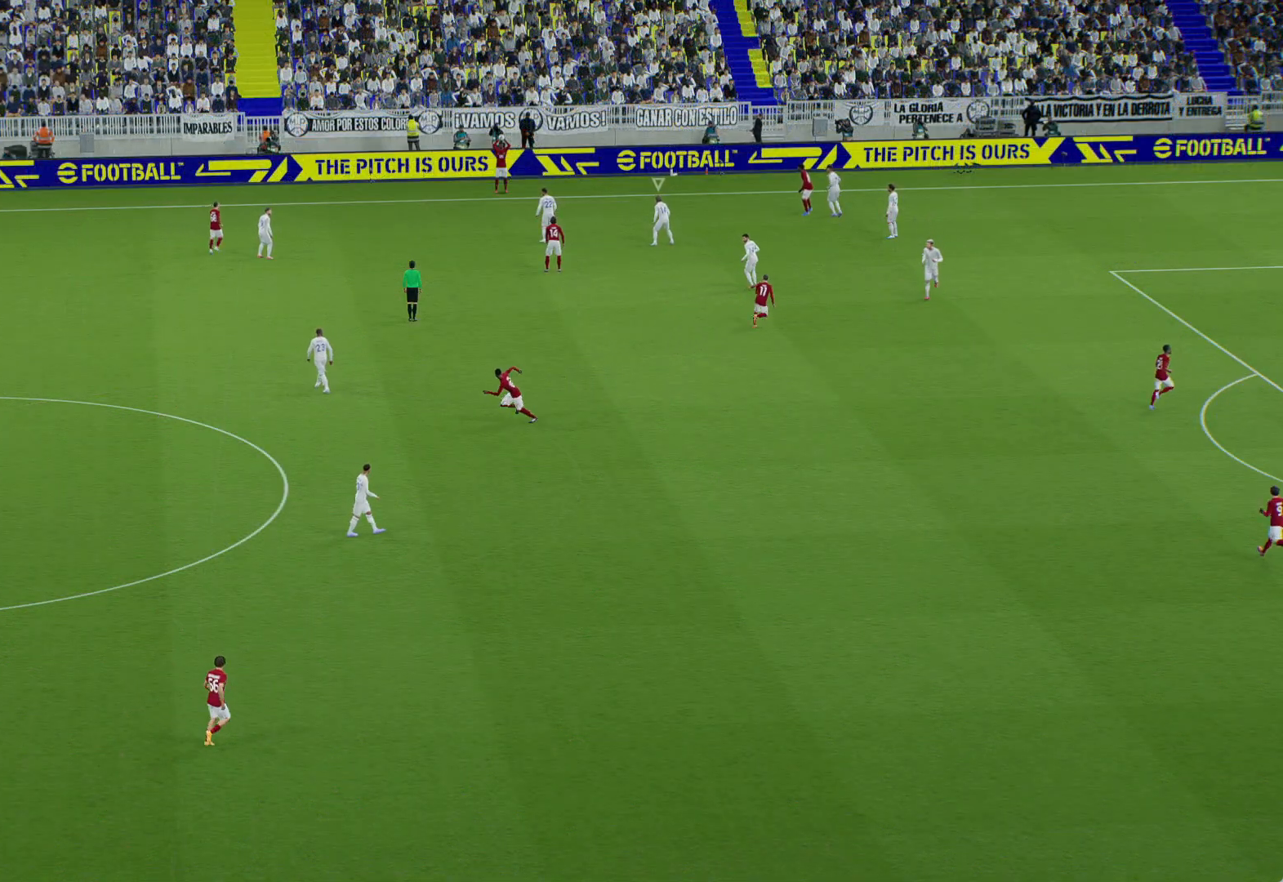
Gameplay with a controller (Xbox layout); each line is a JSON object with the inputs held at the frame after it. "events" lists button and stick changes between this image and that frame as [ms after this image, input, new state], when the widget could be followed in between.
{"buttons": ["A", "R1"], "left_stick": "center", "right_stick": "center", "events": [[100, "A", "down"], [117, "R1", "down"]]}
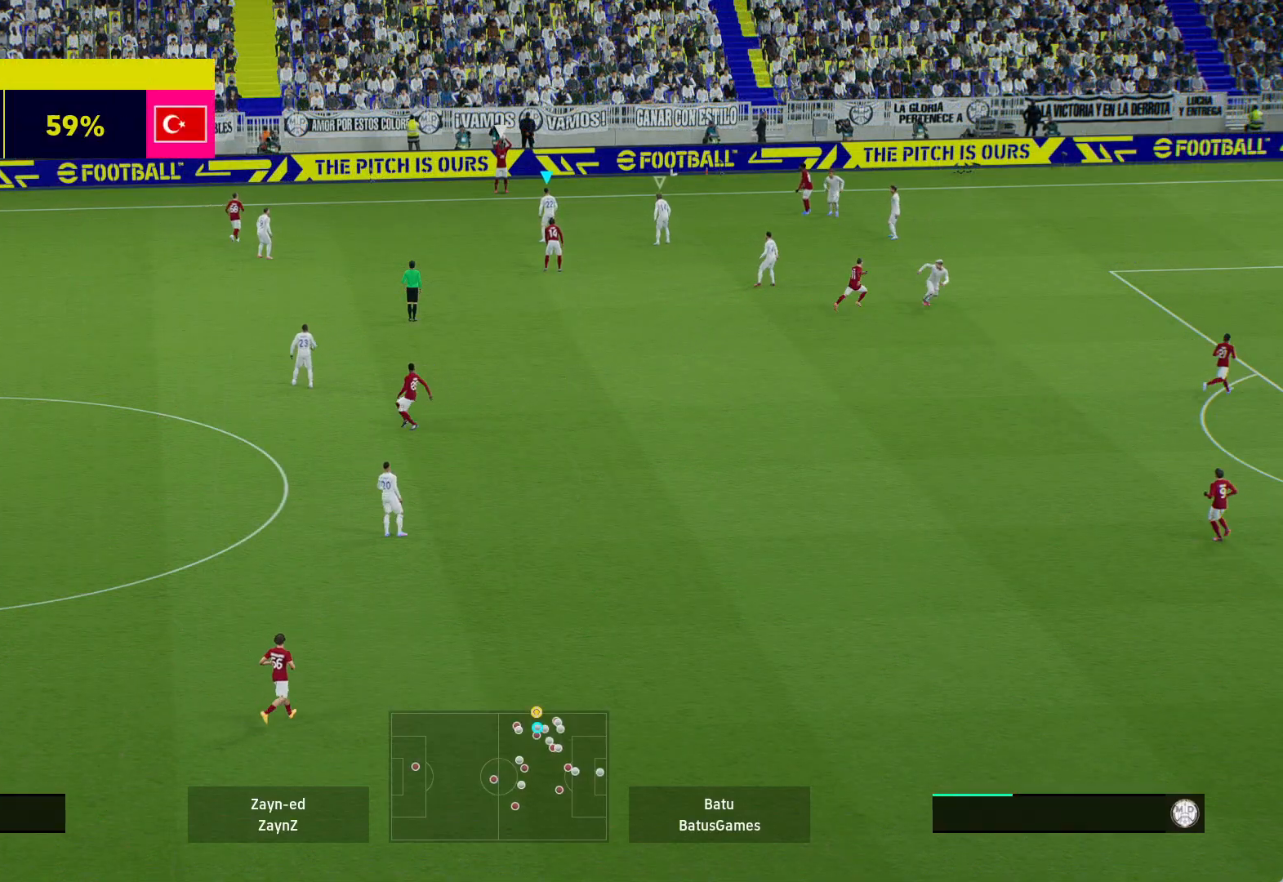
{"buttons": ["A", "R1"], "left_stick": "center", "right_stick": "center", "events": []}
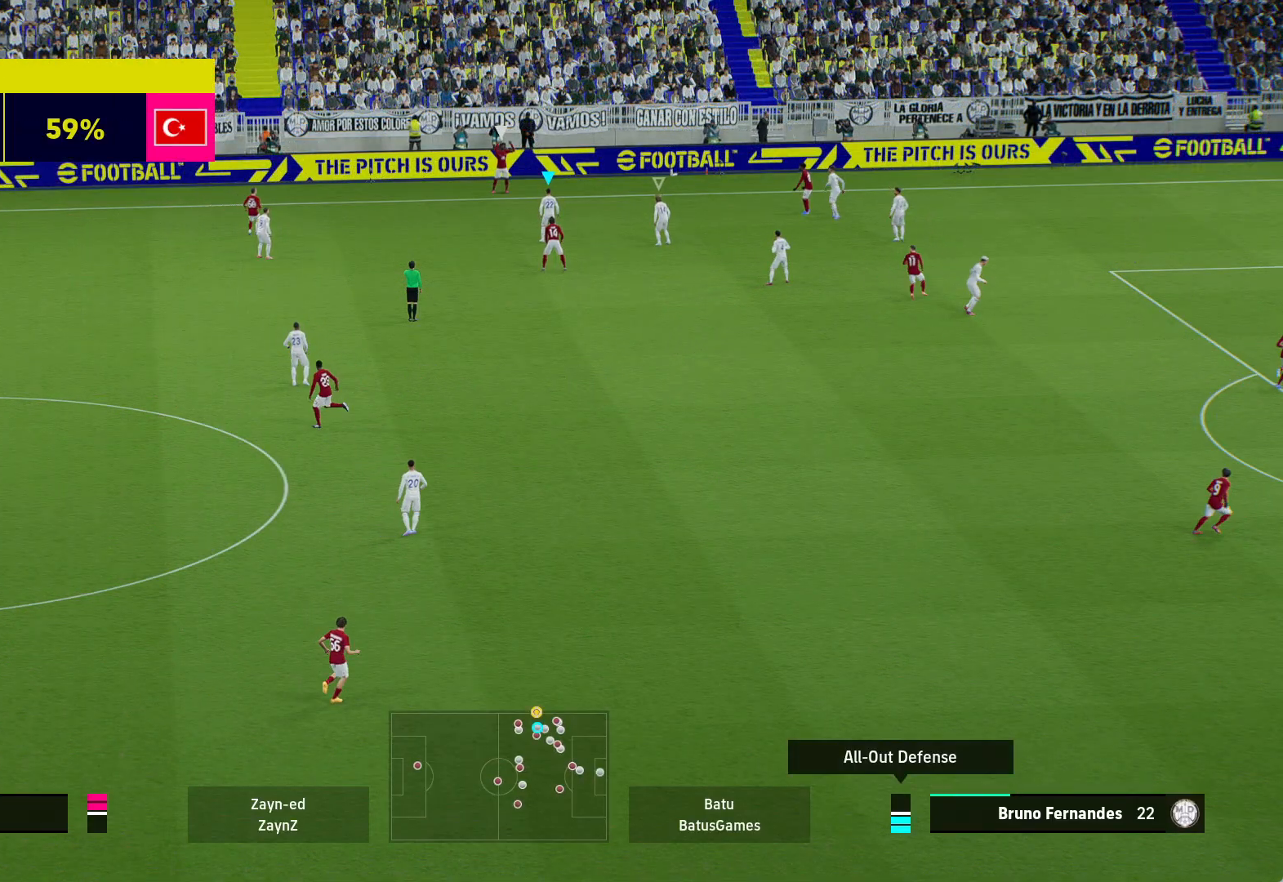
{"buttons": ["A", "R1"], "left_stick": "center", "right_stick": "center", "events": []}
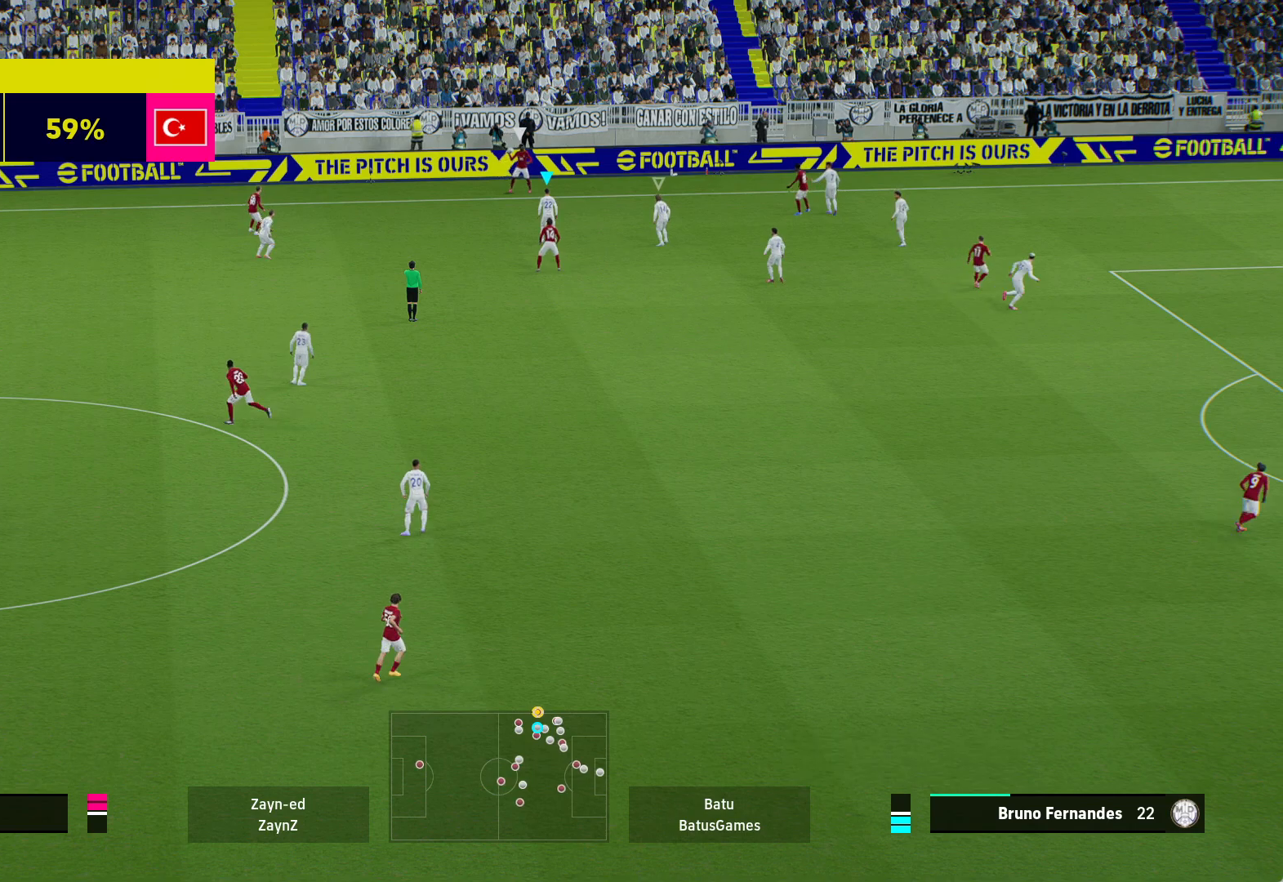
{"buttons": ["A", "R1"], "left_stick": "center", "right_stick": "center", "events": []}
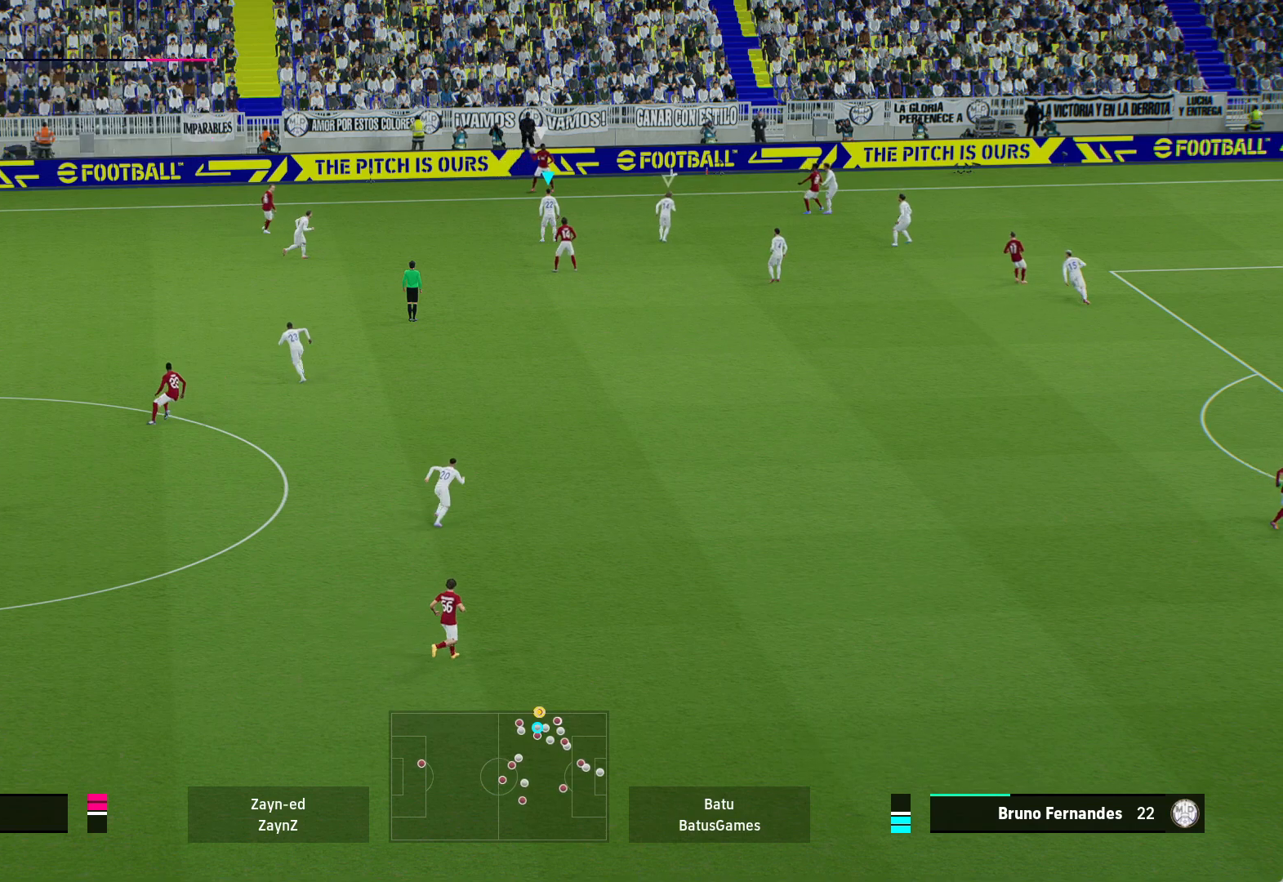
{"buttons": ["A", "R1"], "left_stick": "center", "right_stick": "center", "events": [[217, "left_stick", "up-right"], [350, "left_stick", "center"]]}
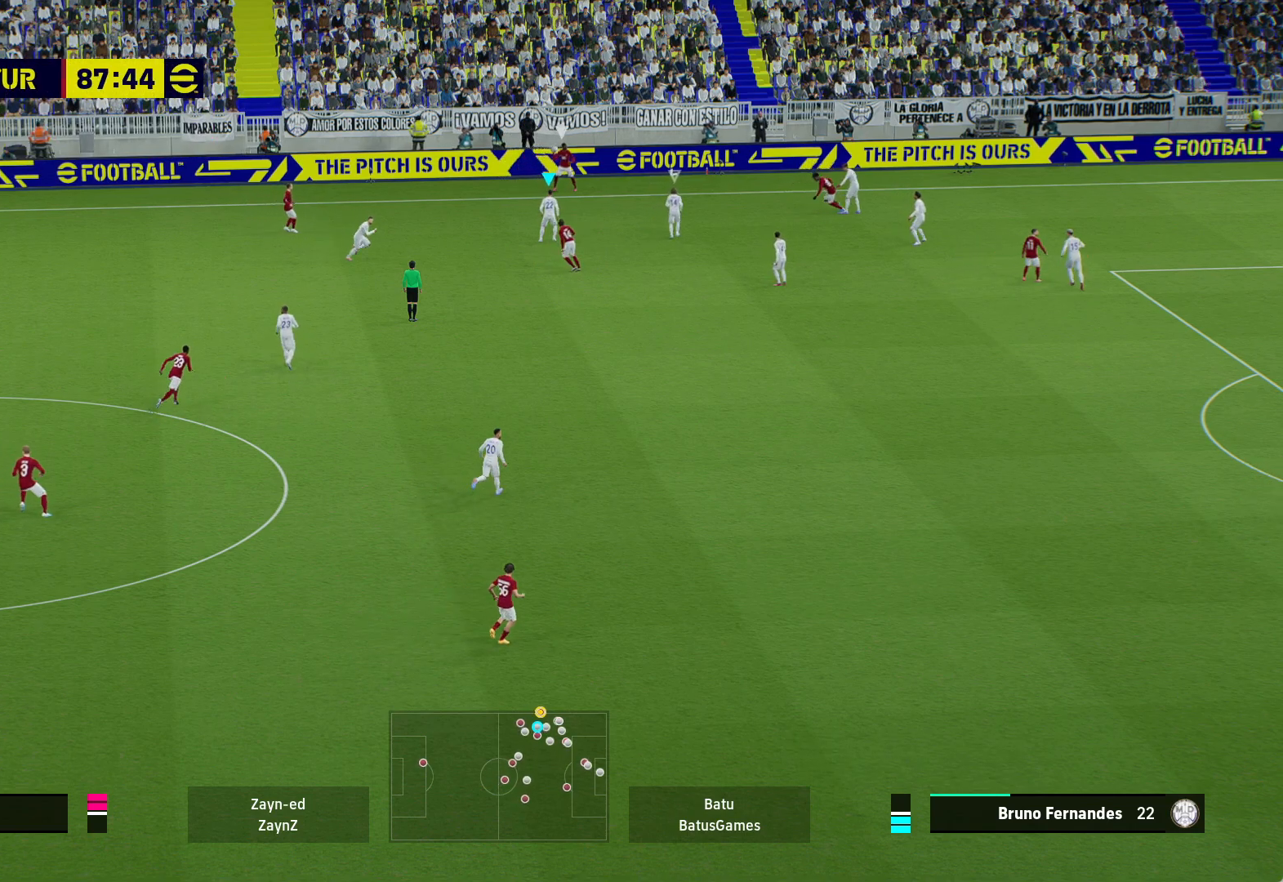
{"buttons": ["A", "R1"], "left_stick": "center", "right_stick": "center", "events": []}
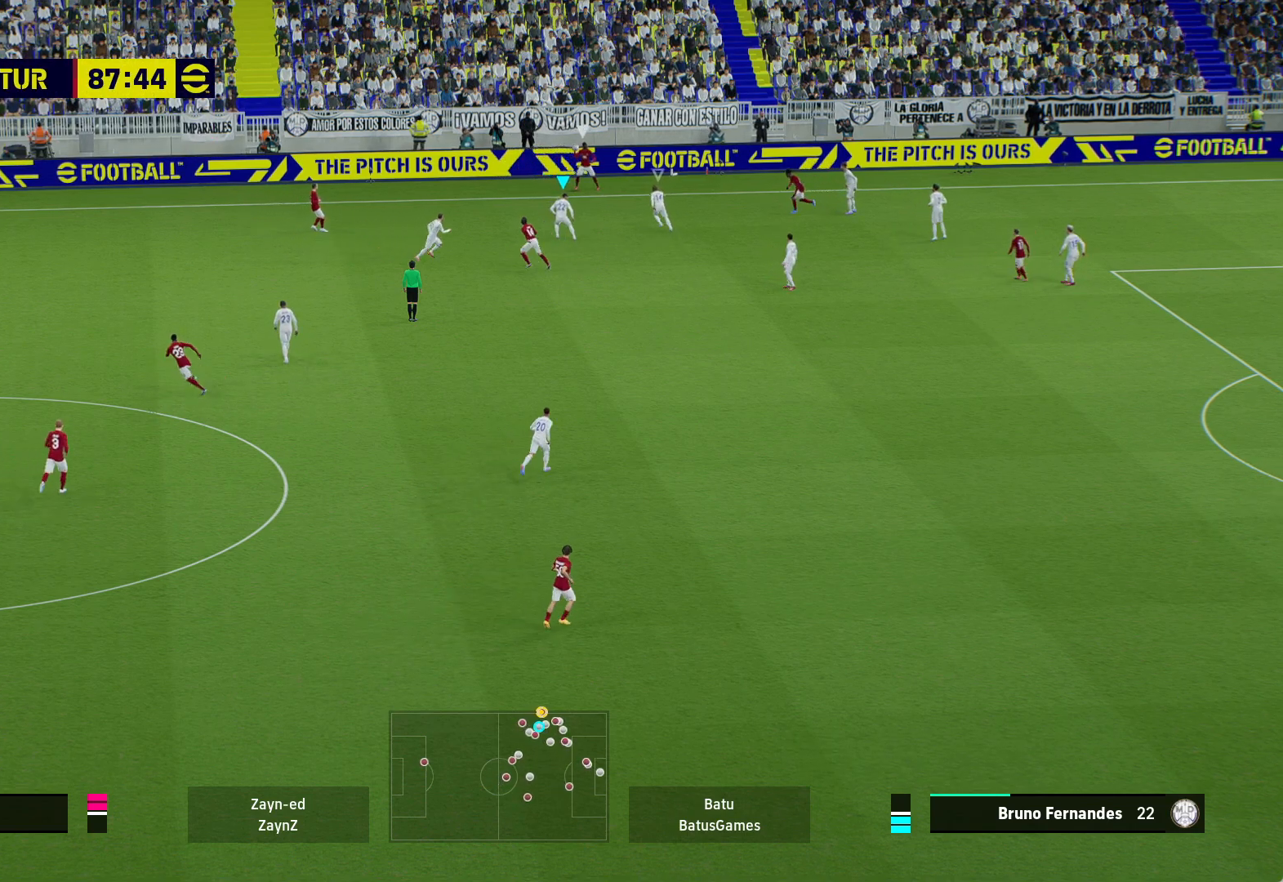
{"buttons": ["A", "R1"], "left_stick": "center", "right_stick": "center", "events": []}
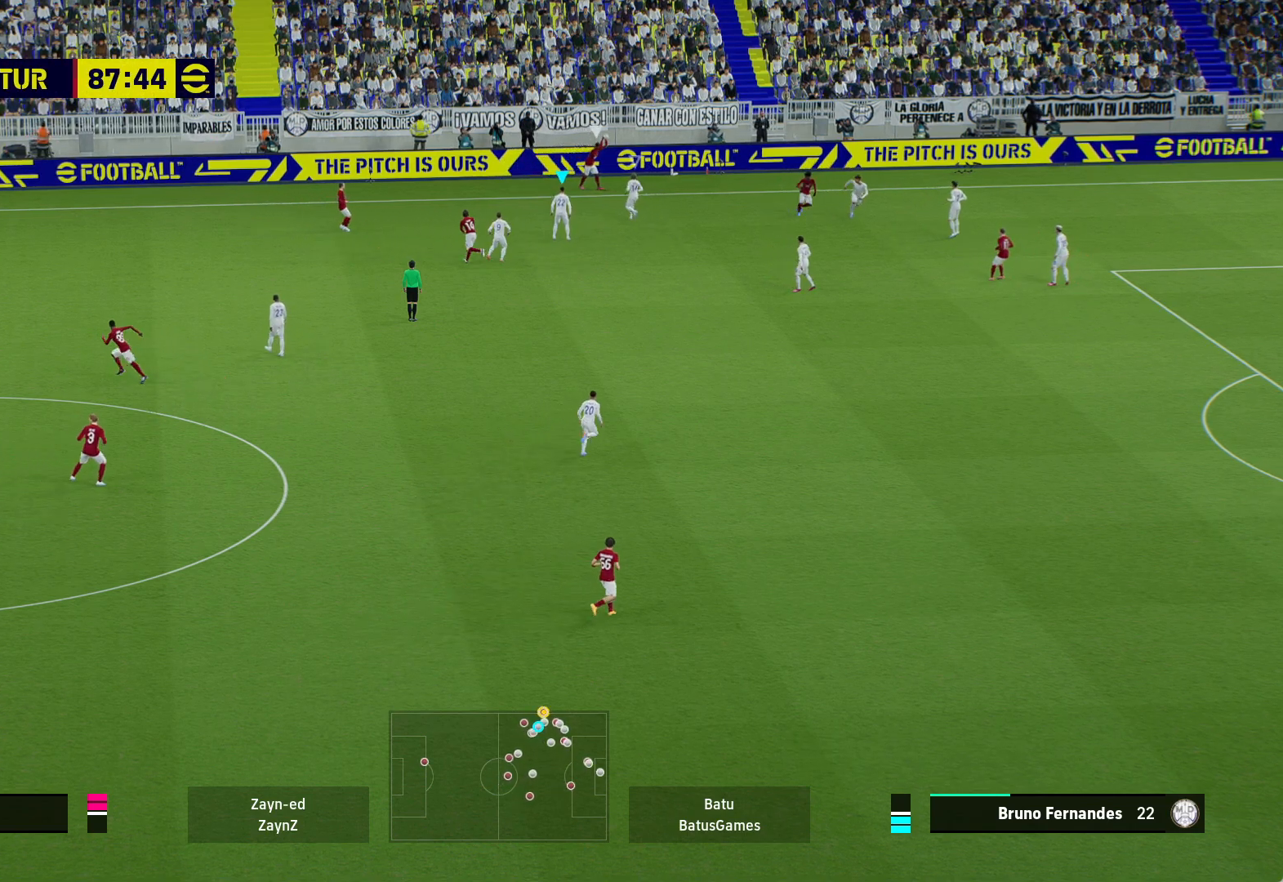
{"buttons": ["A", "R1"], "left_stick": "center", "right_stick": "center", "events": []}
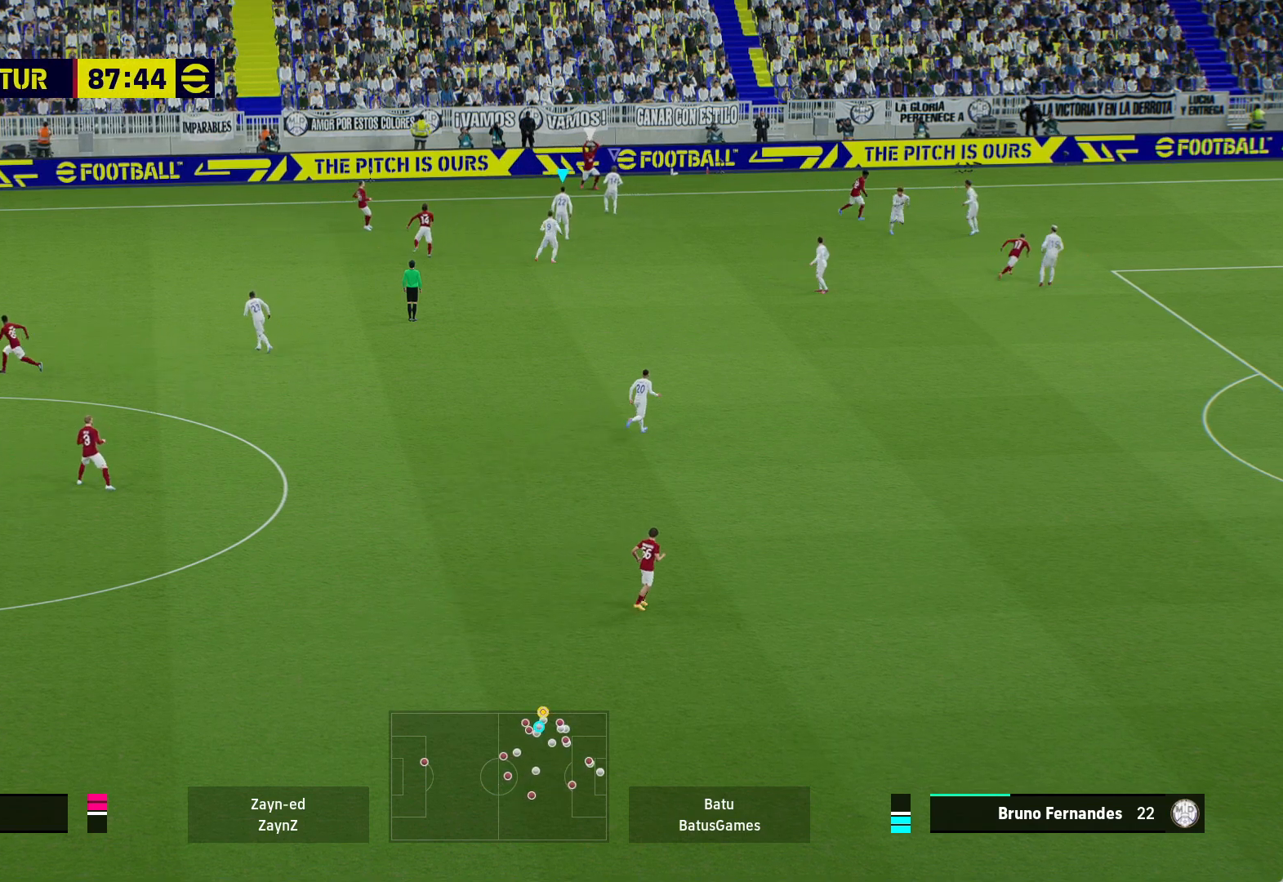
{"buttons": ["A", "R1"], "left_stick": "center", "right_stick": "center", "events": []}
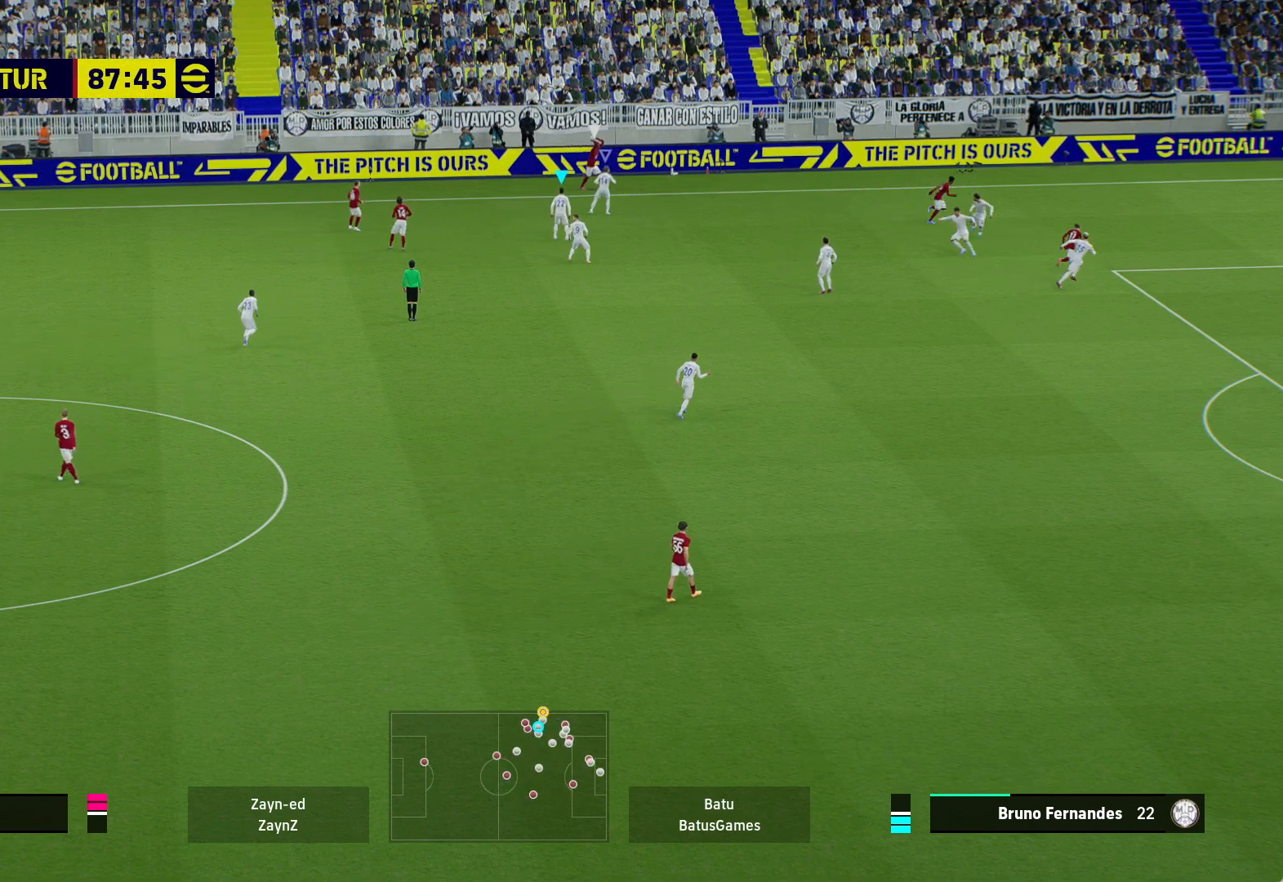
{"buttons": ["A", "R1"], "left_stick": "center", "right_stick": "center", "events": []}
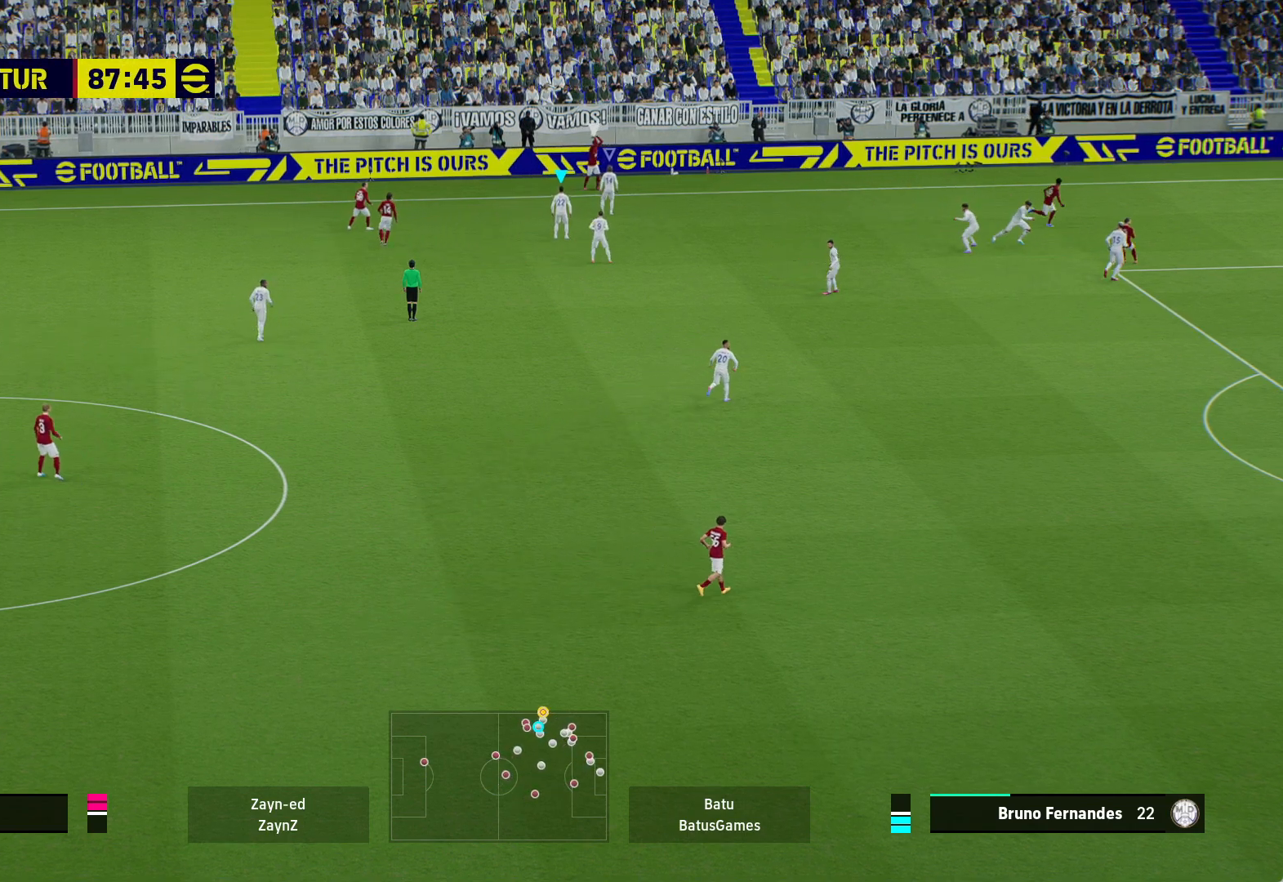
{"buttons": ["A", "R1"], "left_stick": "center", "right_stick": "center", "events": []}
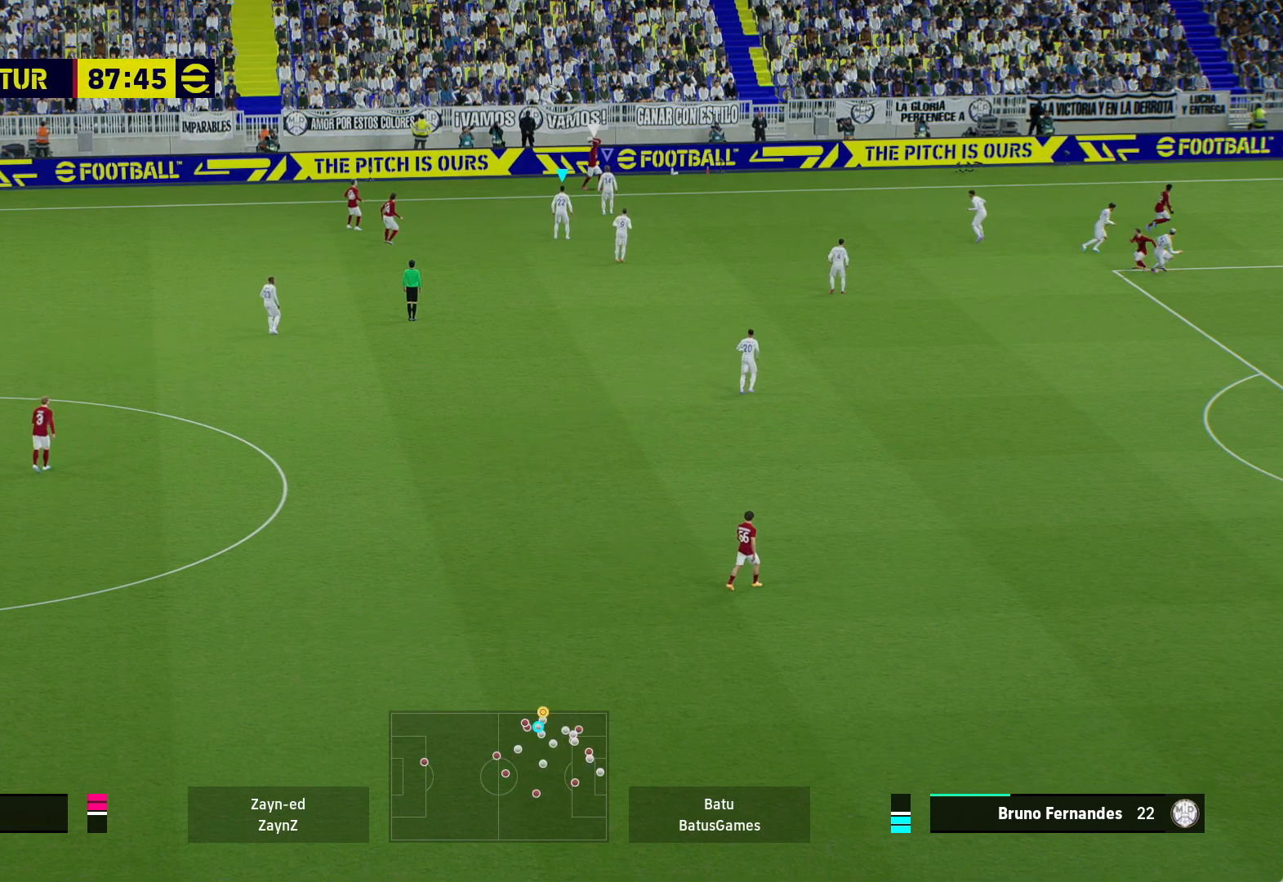
{"buttons": ["L1", "R1"], "left_stick": "up-right", "right_stick": "center", "events": [[217, "A", "up"], [333, "left_stick", "up-right"], [383, "L1", "down"]]}
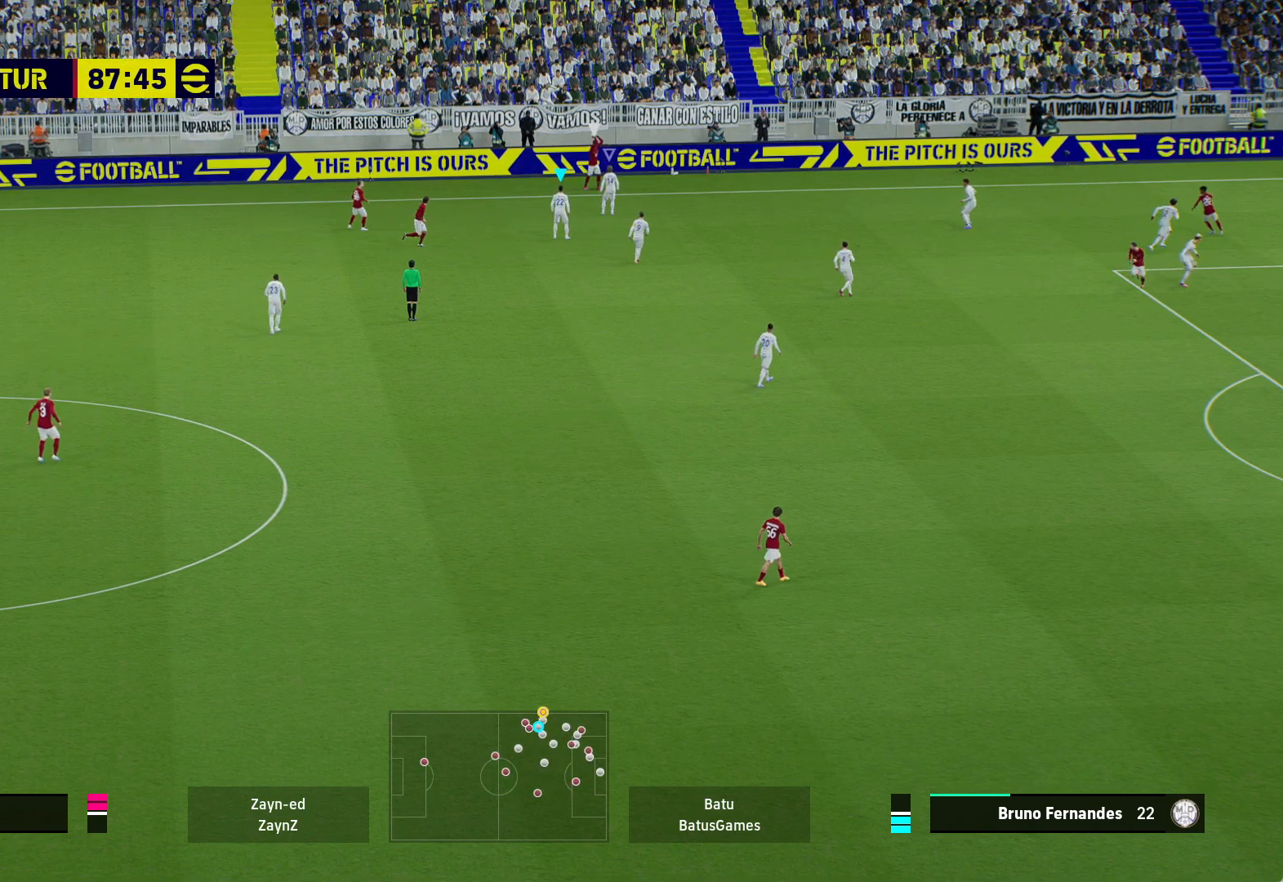
{"buttons": ["R1"], "left_stick": "up-right", "right_stick": "center", "events": [[17, "L1", "up"]]}
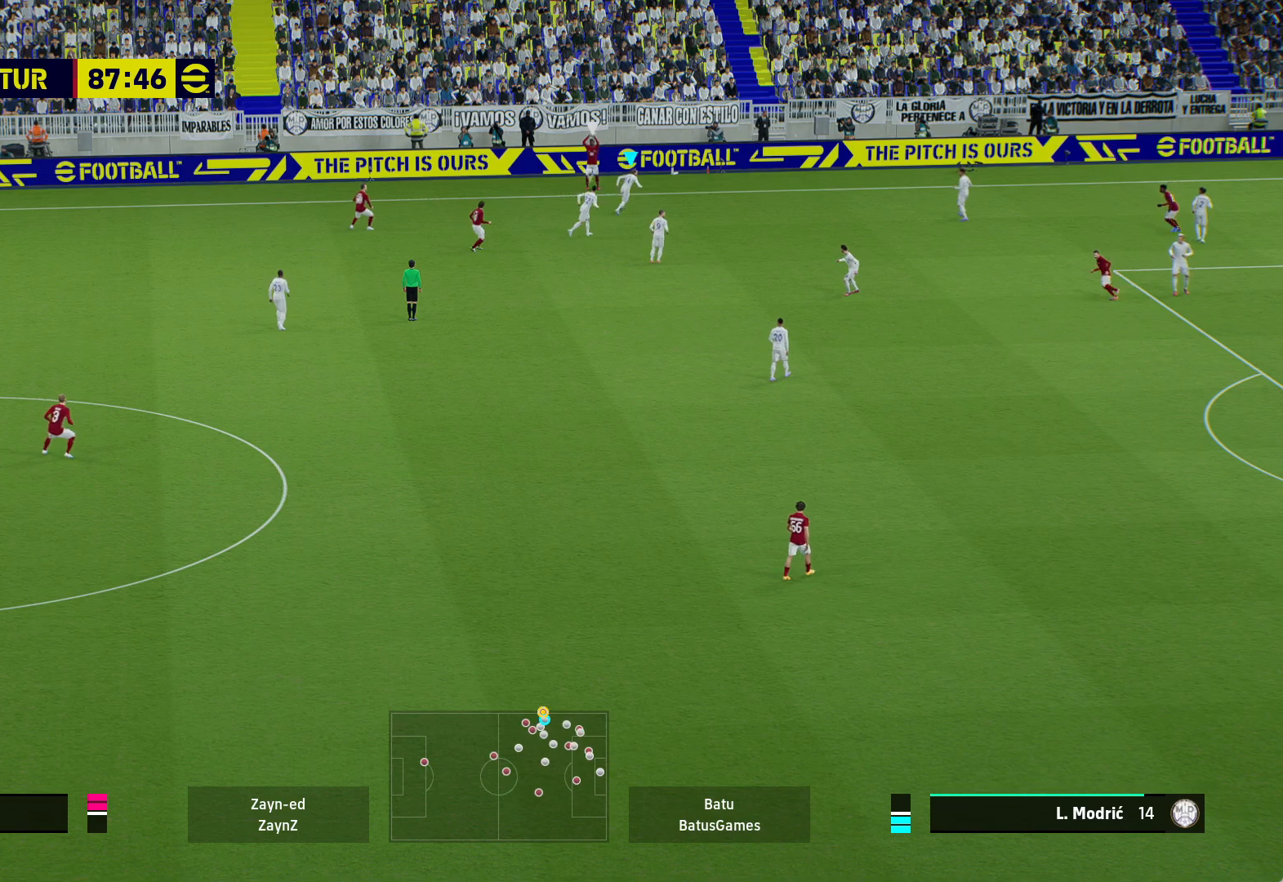
{"buttons": ["R1"], "left_stick": "down-right", "right_stick": "center", "events": [[500, "left_stick", "down-right"]]}
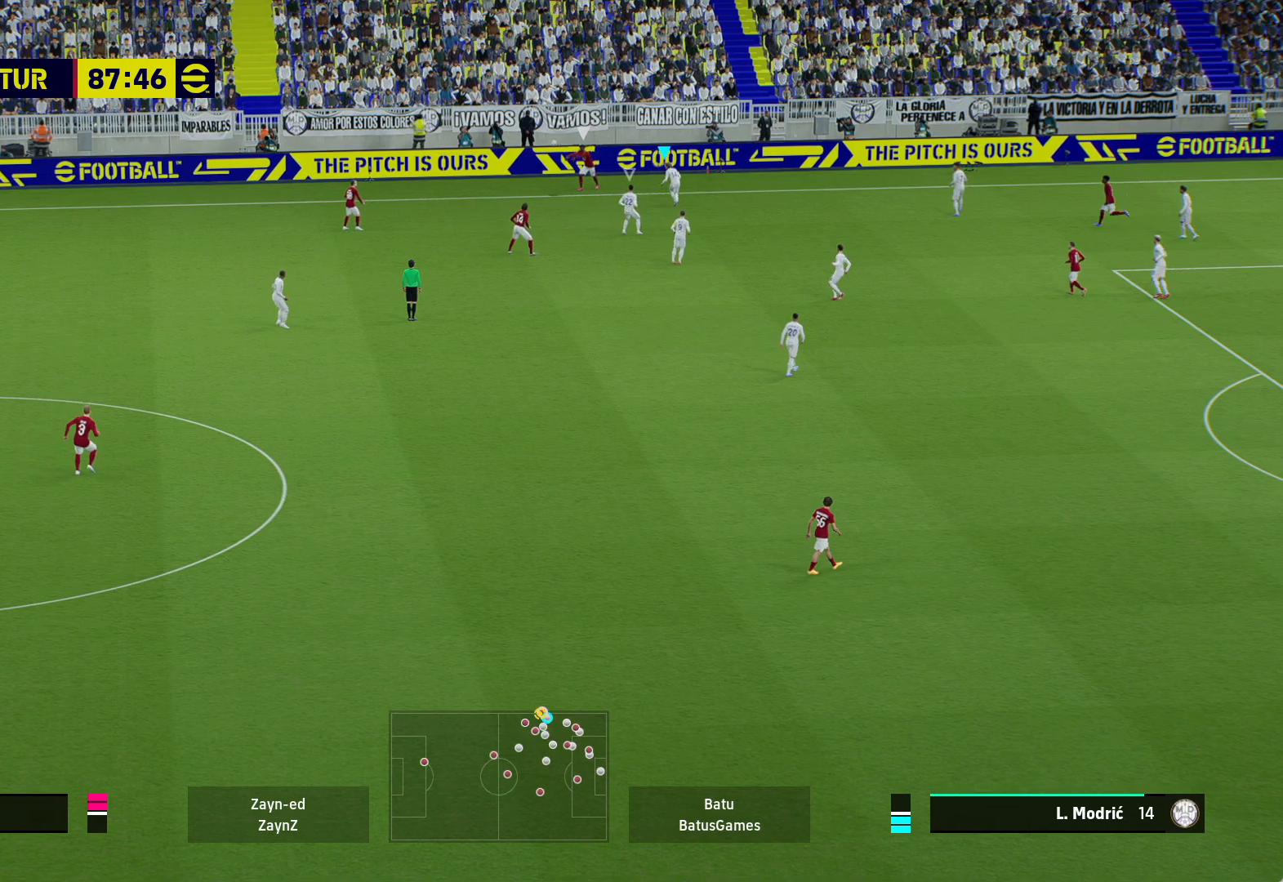
{"buttons": [], "left_stick": "down-left", "right_stick": "center", "events": [[50, "R1", "up"], [200, "left_stick", "down-left"], [367, "L1", "down"], [433, "L1", "up"]]}
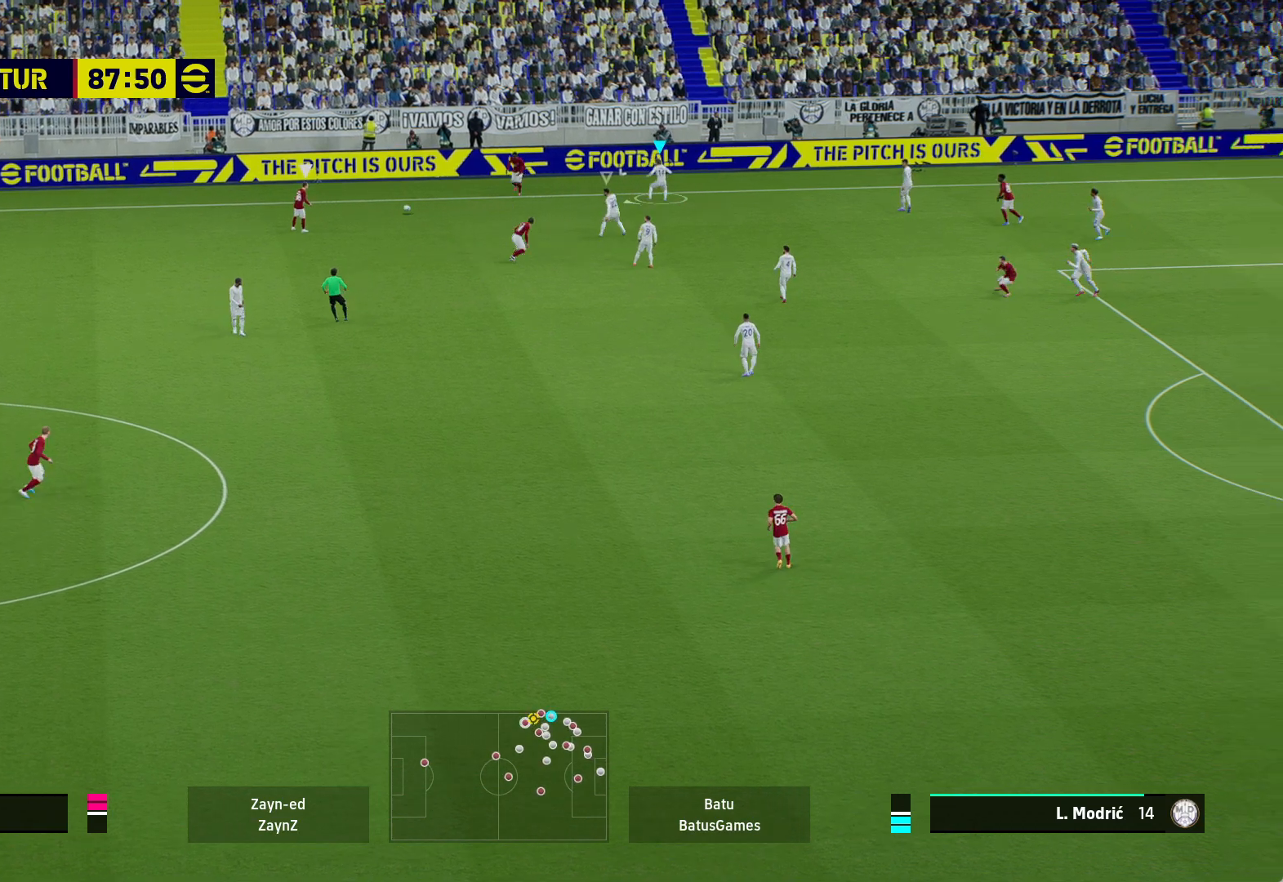
{"buttons": ["A", "R1"], "left_stick": "center", "right_stick": "center", "events": [[233, "R1", "down"], [250, "A", "down"], [433, "left_stick", "center"]]}
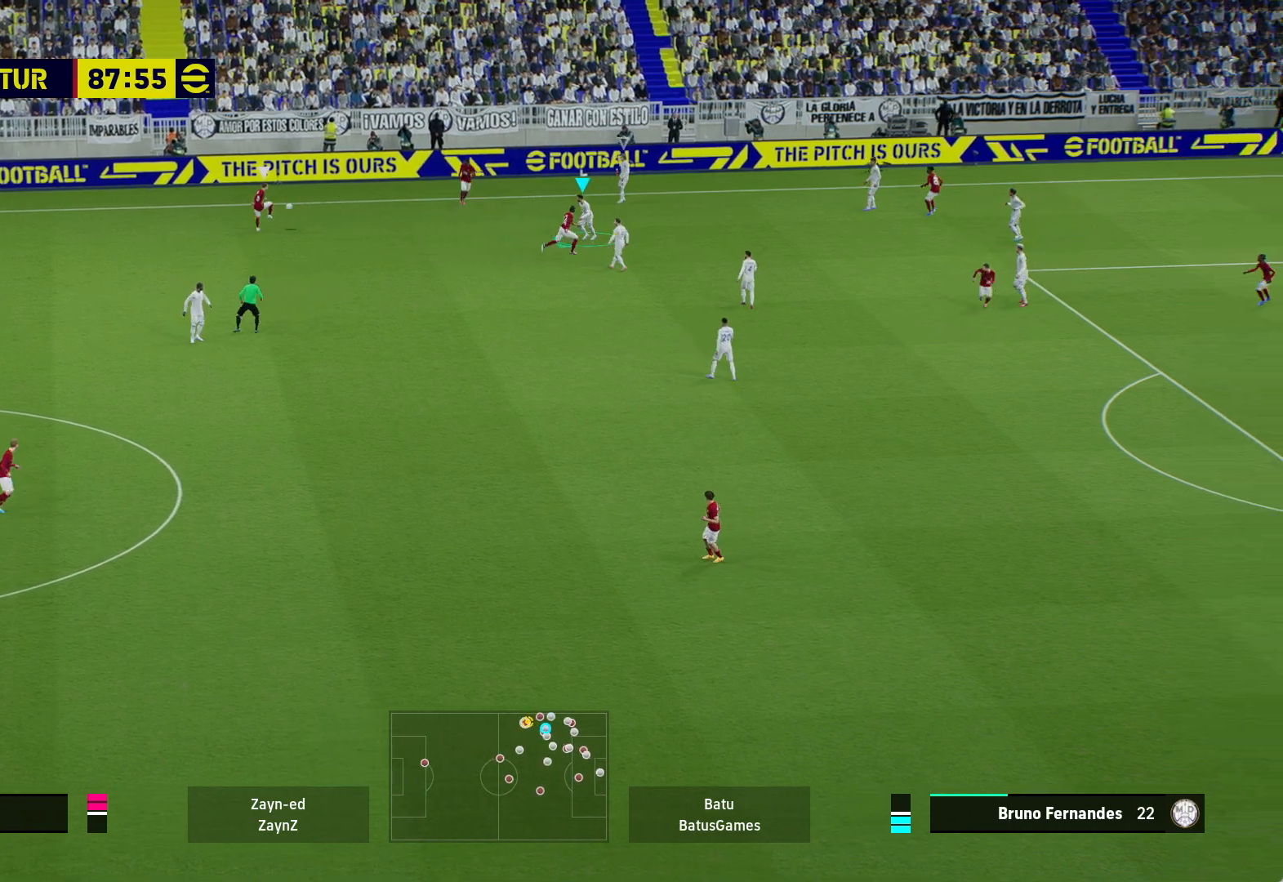
{"buttons": ["A", "R1"], "left_stick": "center", "right_stick": "center", "events": []}
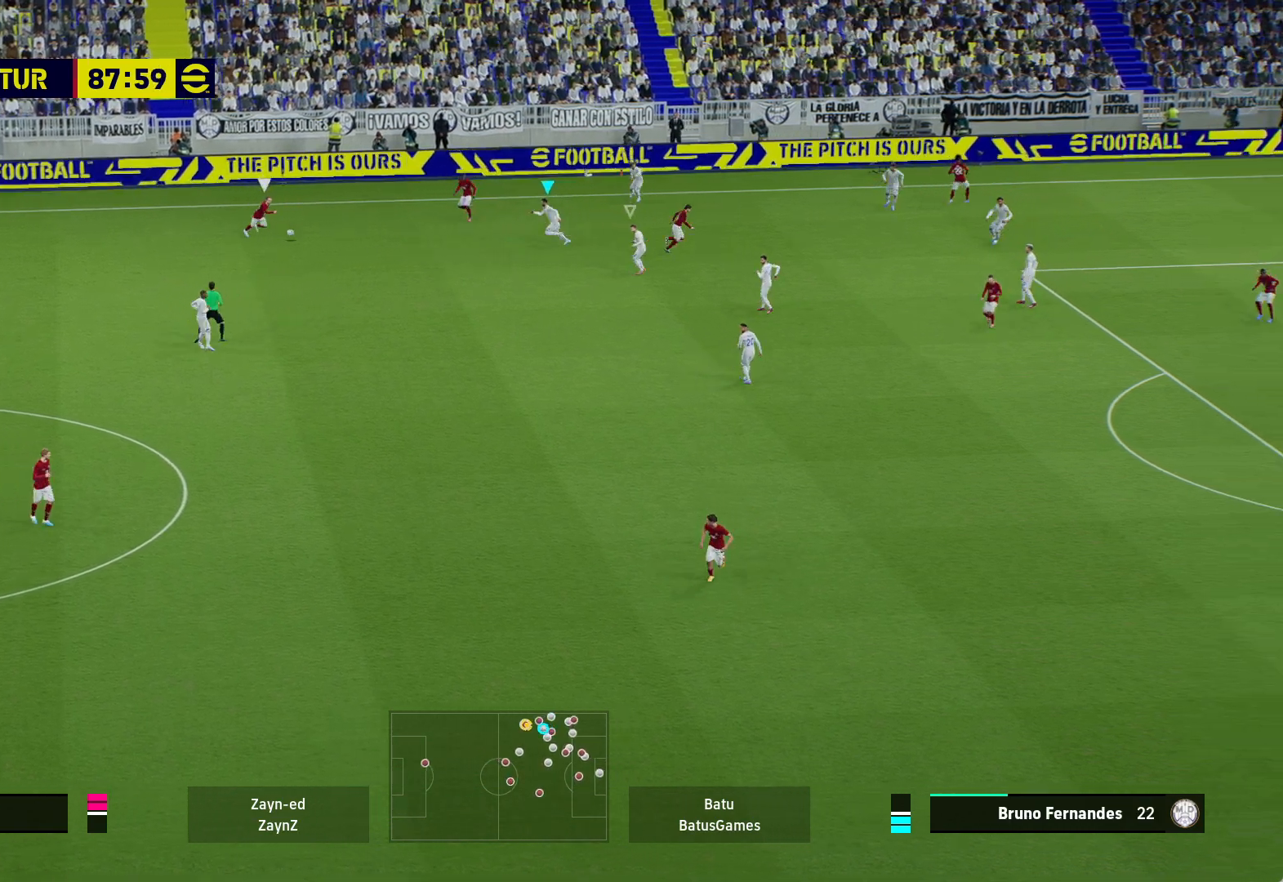
{"buttons": ["A", "R1"], "left_stick": "center", "right_stick": "center", "events": []}
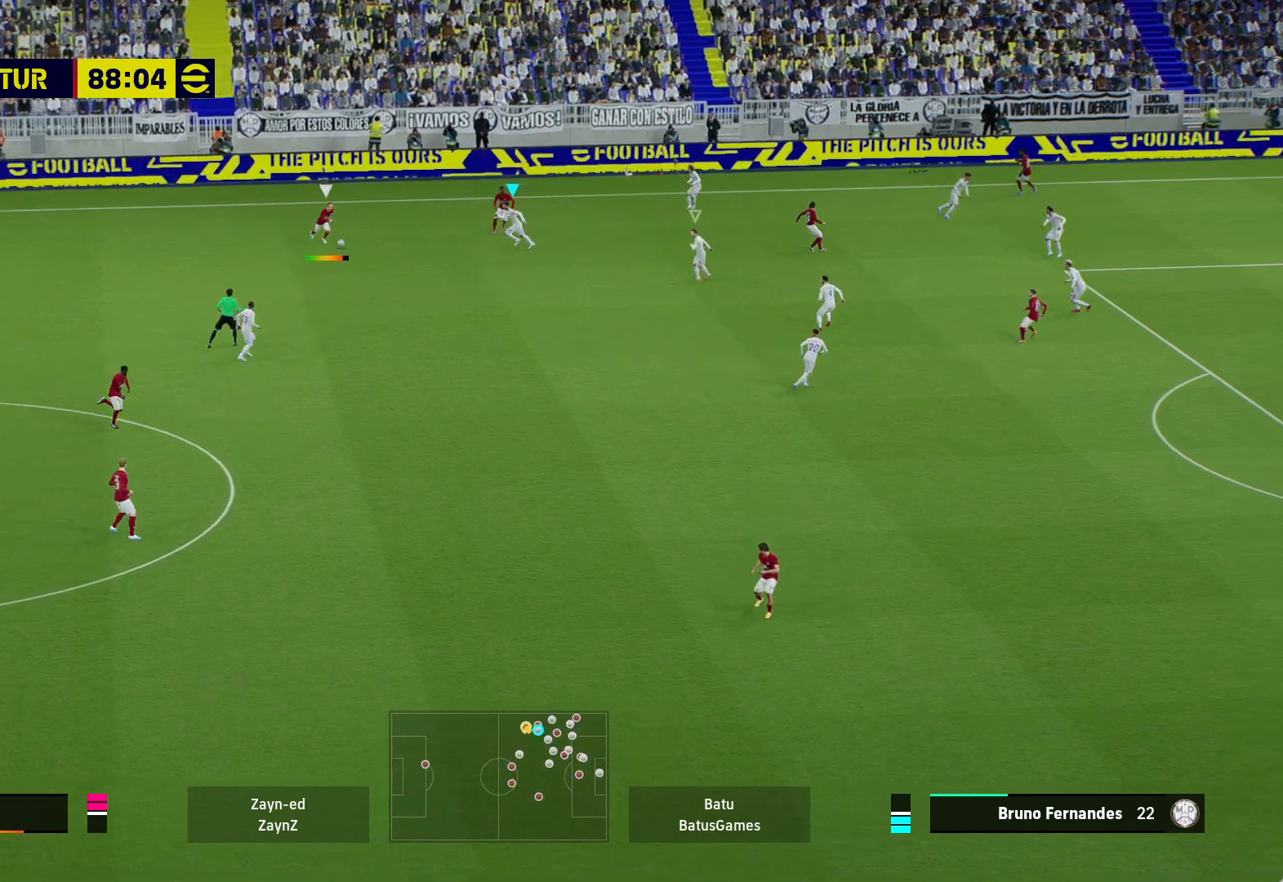
{"buttons": ["A", "R1"], "left_stick": "center", "right_stick": "center", "events": []}
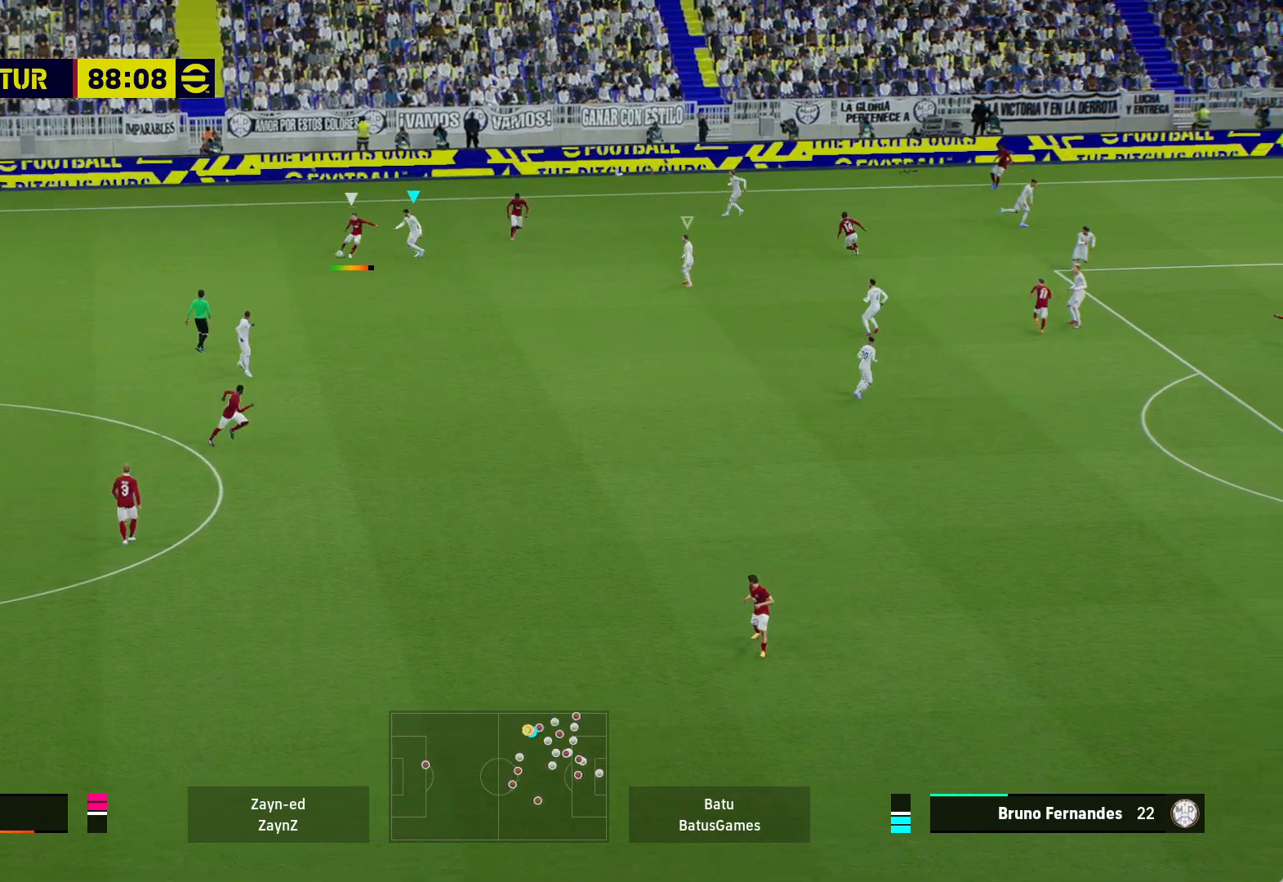
{"buttons": [], "left_stick": "center", "right_stick": "center", "events": [[467, "R1", "up"], [483, "A", "up"]]}
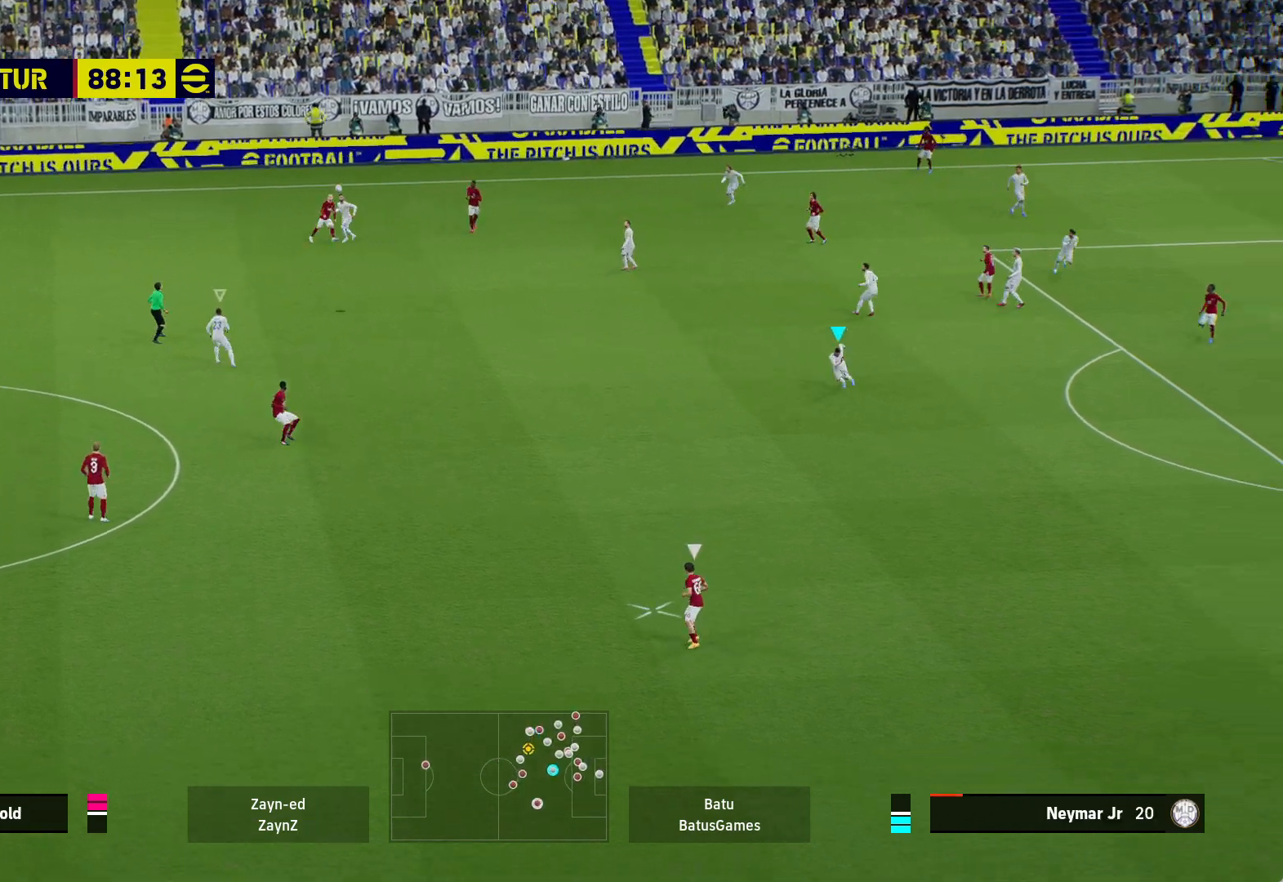
{"buttons": ["R1"], "left_stick": "down", "right_stick": "center", "events": [[283, "left_stick", "down"], [383, "R1", "down"]]}
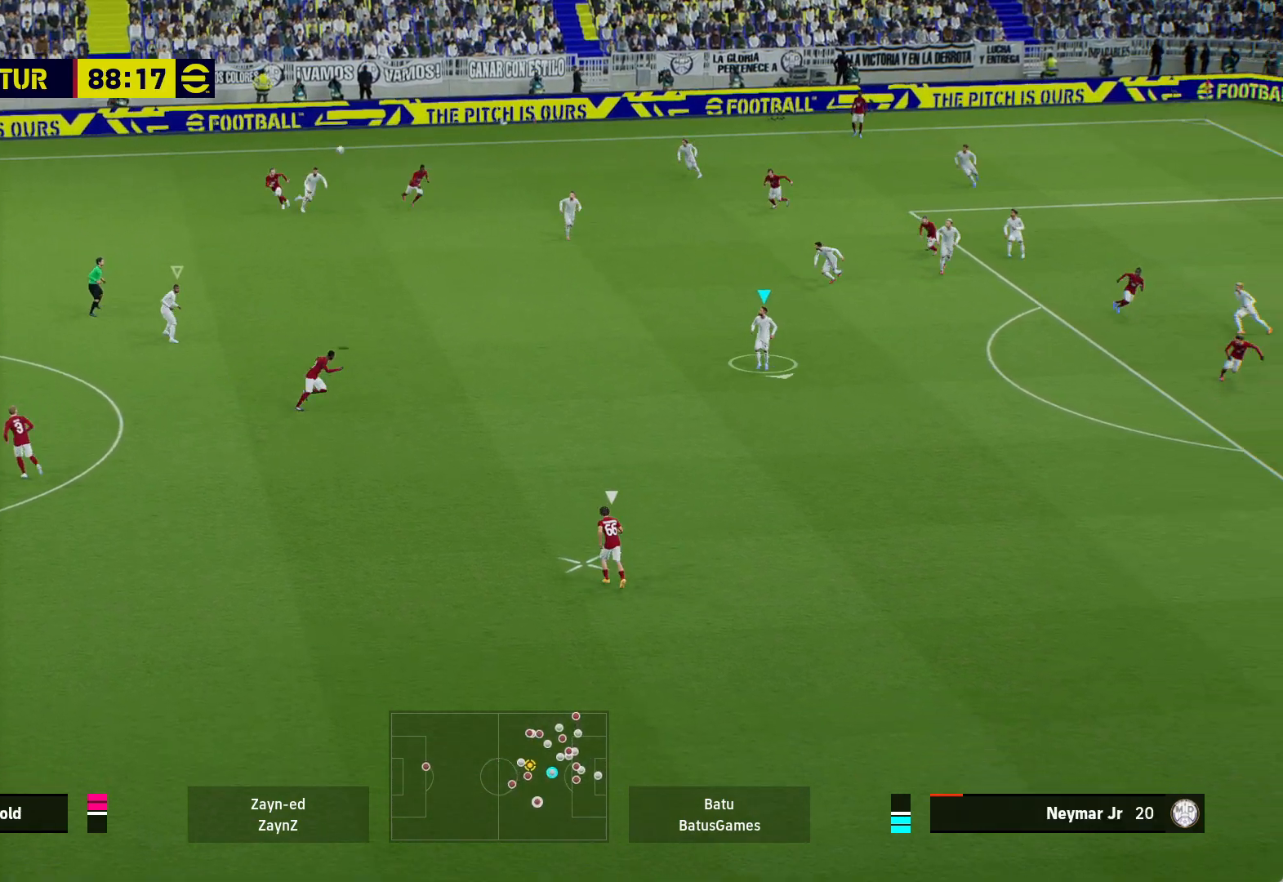
{"buttons": ["R1"], "left_stick": "down", "right_stick": "center", "events": []}
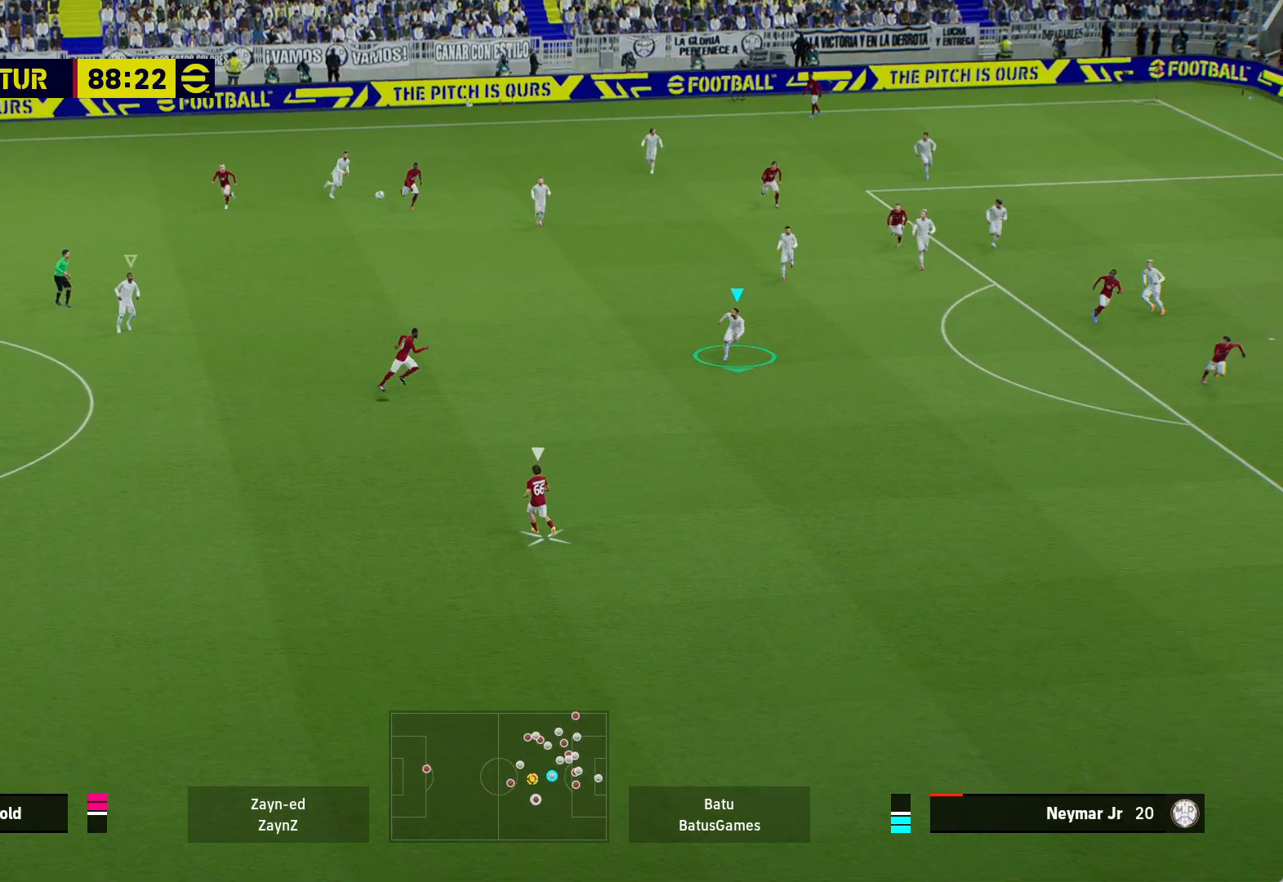
{"buttons": ["R1"], "left_stick": "down", "right_stick": "center", "events": []}
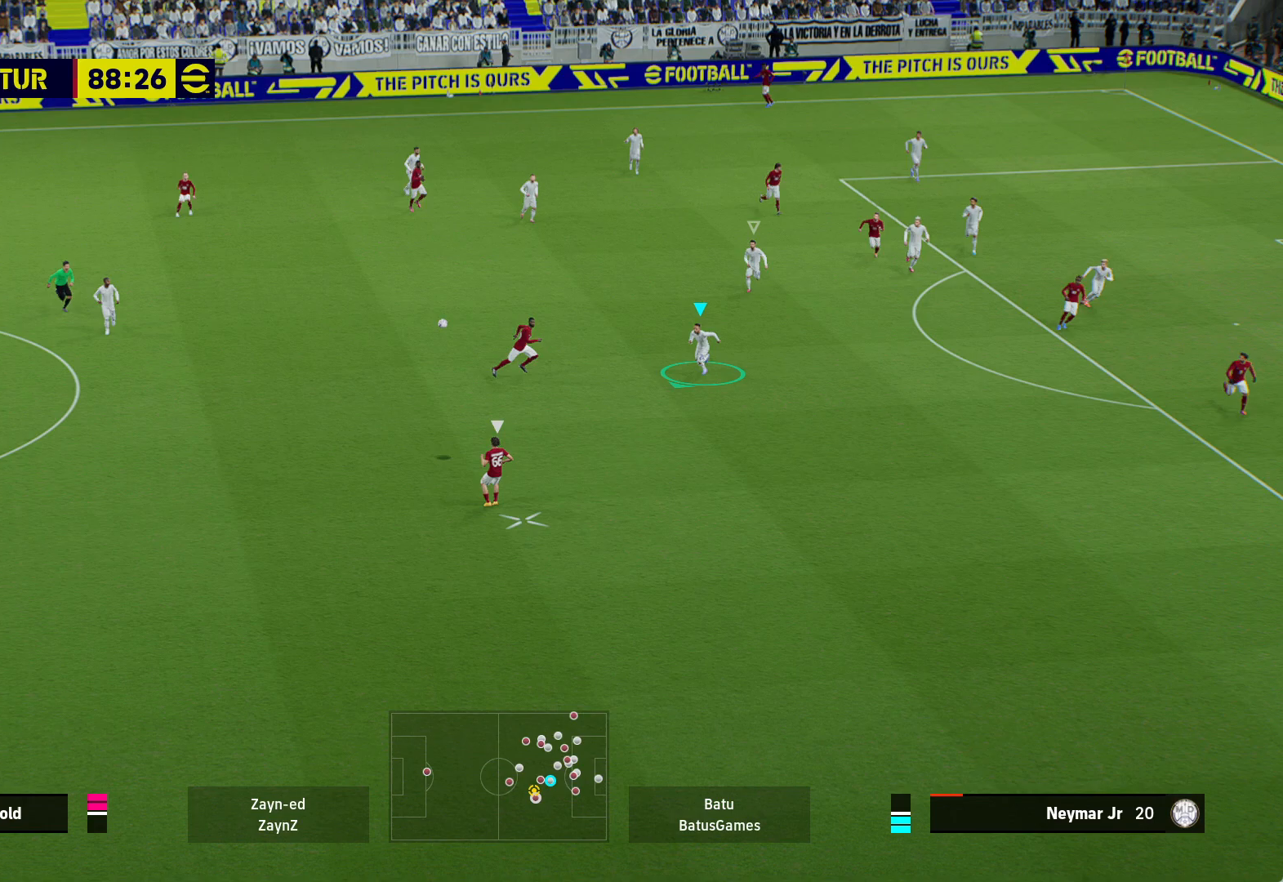
{"buttons": ["A", "R1"], "left_stick": "center", "right_stick": "center", "events": [[17, "A", "down"], [283, "left_stick", "center"]]}
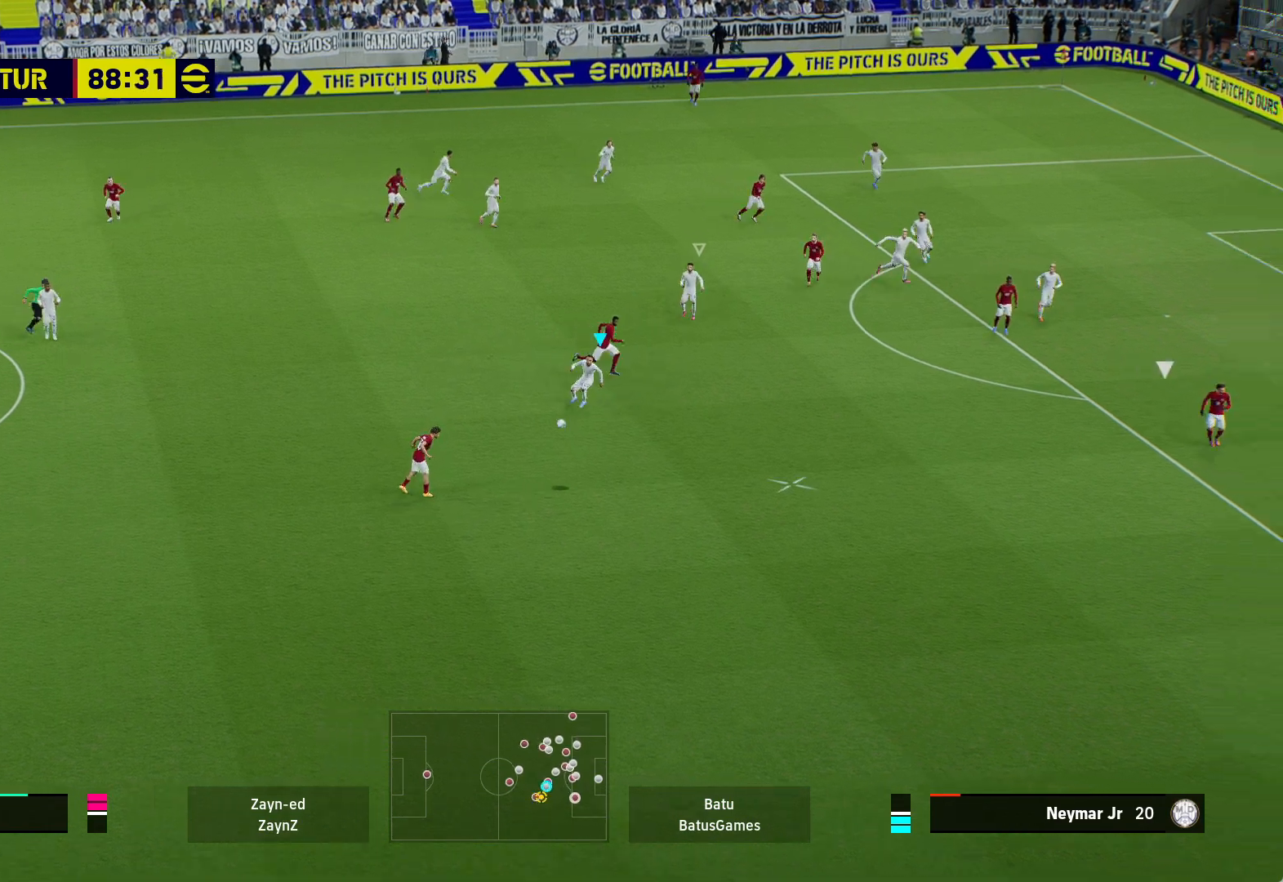
{"buttons": ["A", "R1"], "left_stick": "center", "right_stick": "center", "events": []}
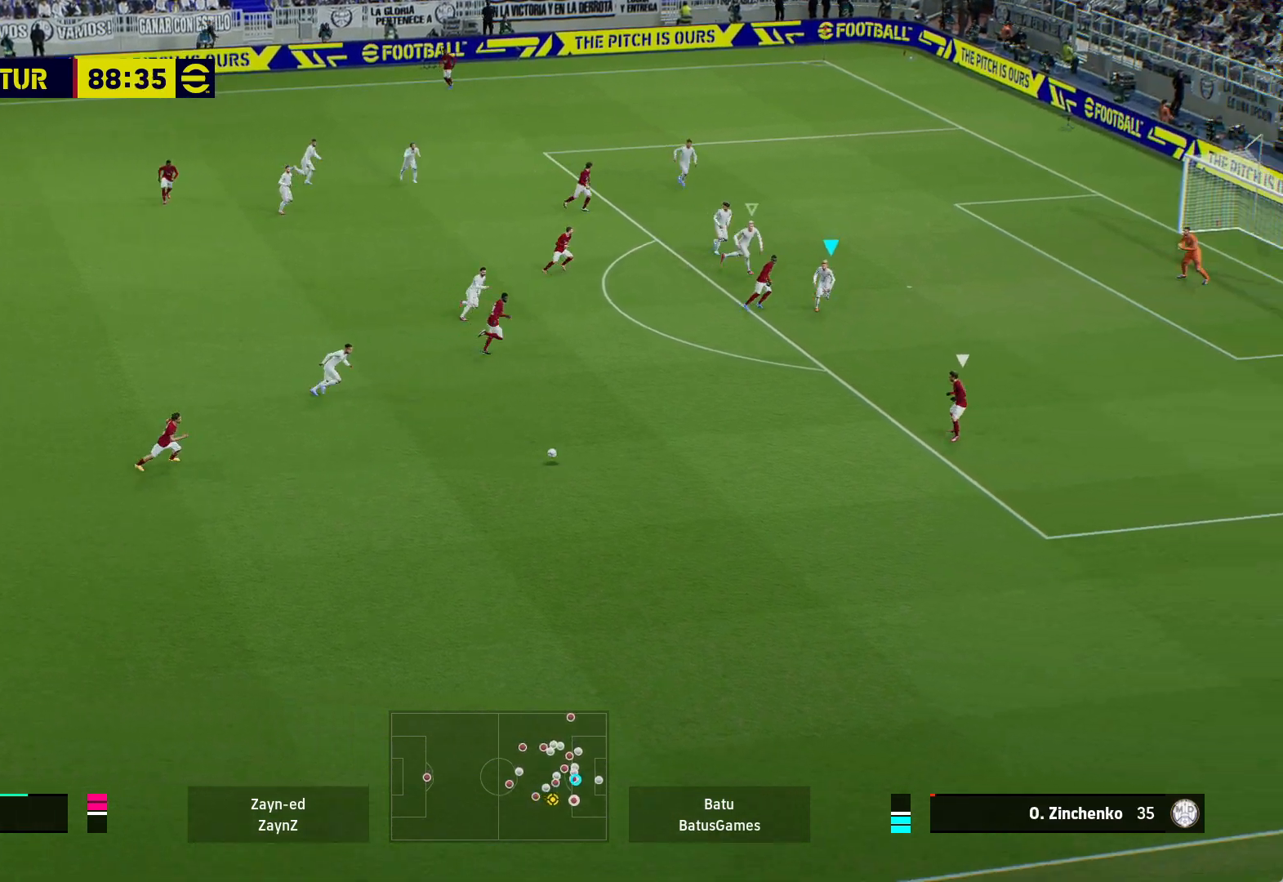
{"buttons": ["A", "R1"], "left_stick": "center", "right_stick": "center", "events": []}
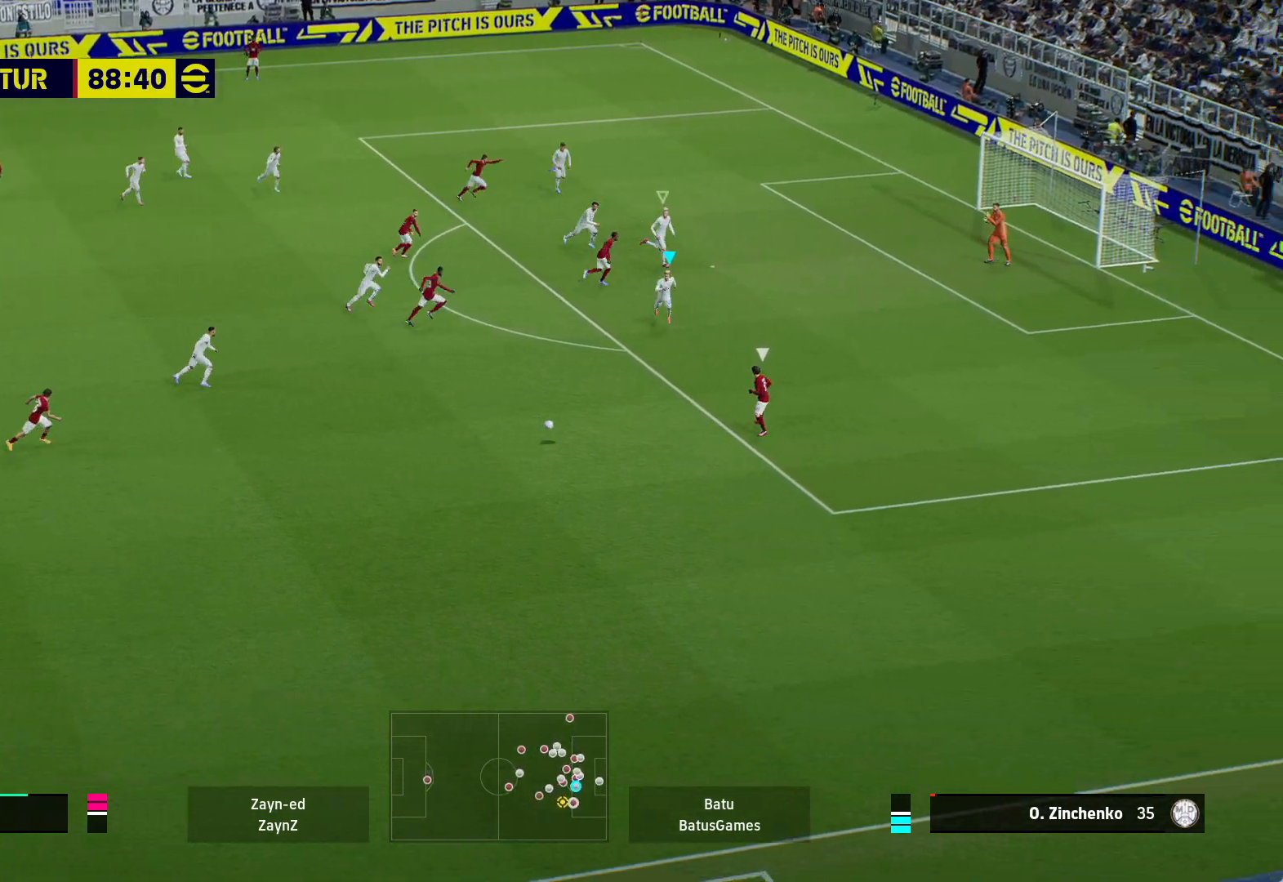
{"buttons": ["A", "R1"], "left_stick": "center", "right_stick": "center", "events": []}
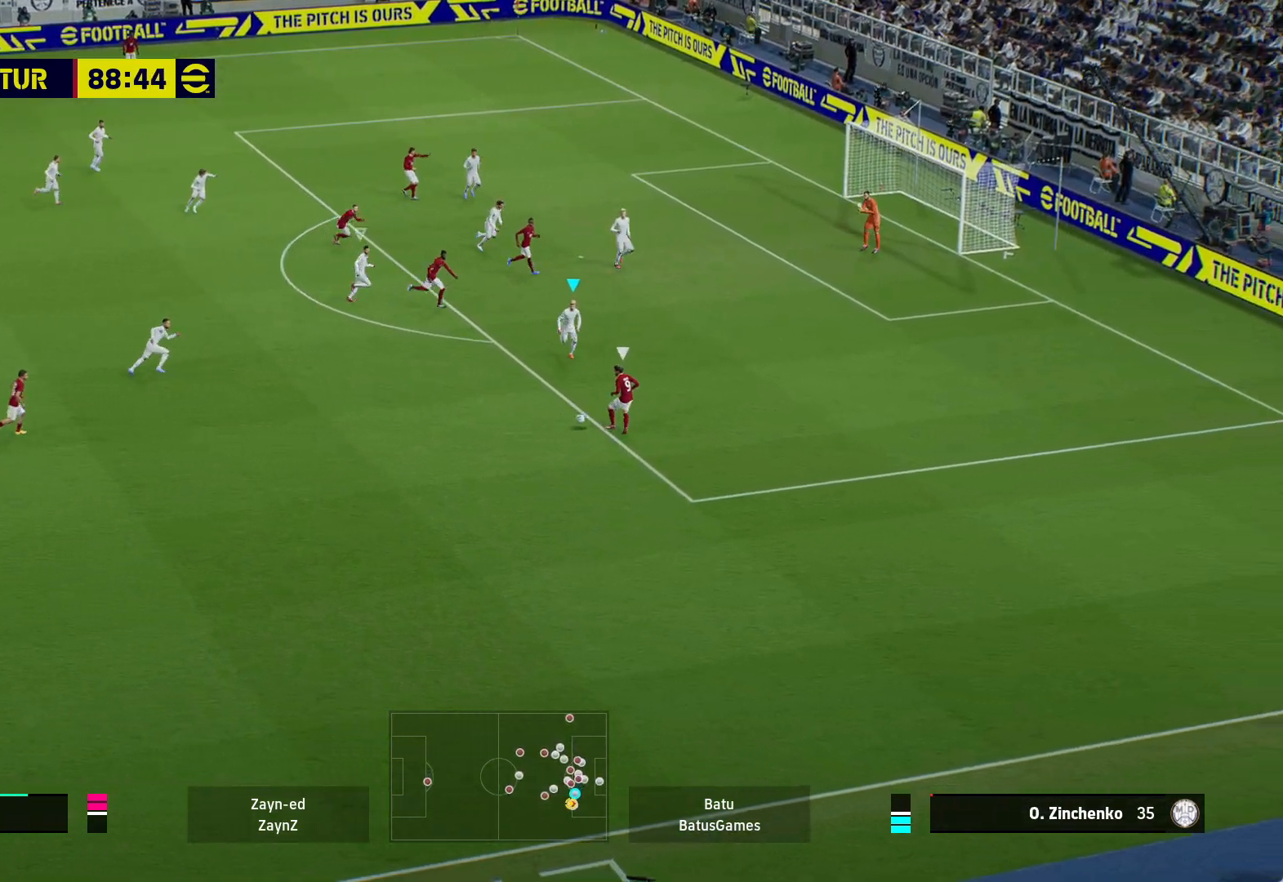
{"buttons": ["A", "R1"], "left_stick": "center", "right_stick": "center", "events": []}
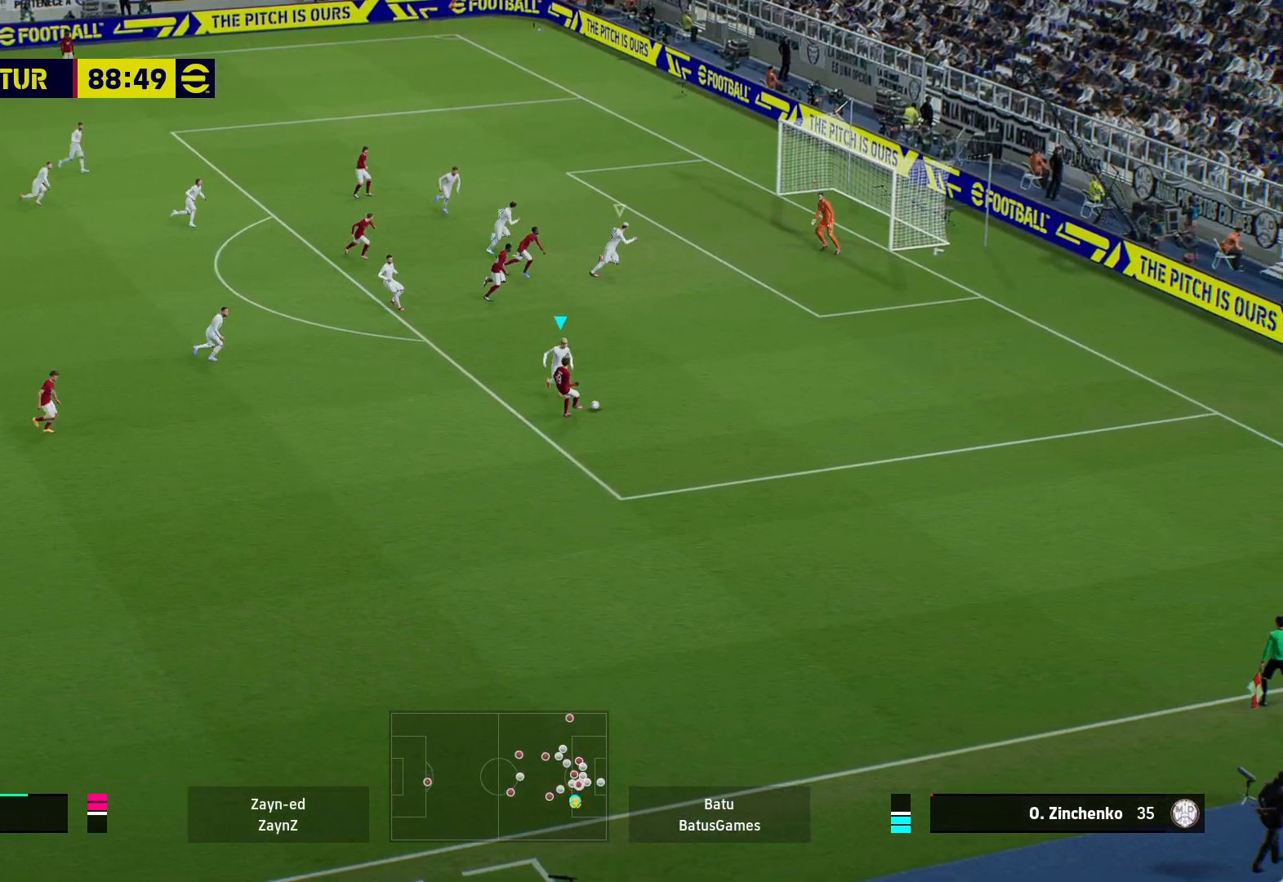
{"buttons": ["A", "R1"], "left_stick": "center", "right_stick": "center", "events": []}
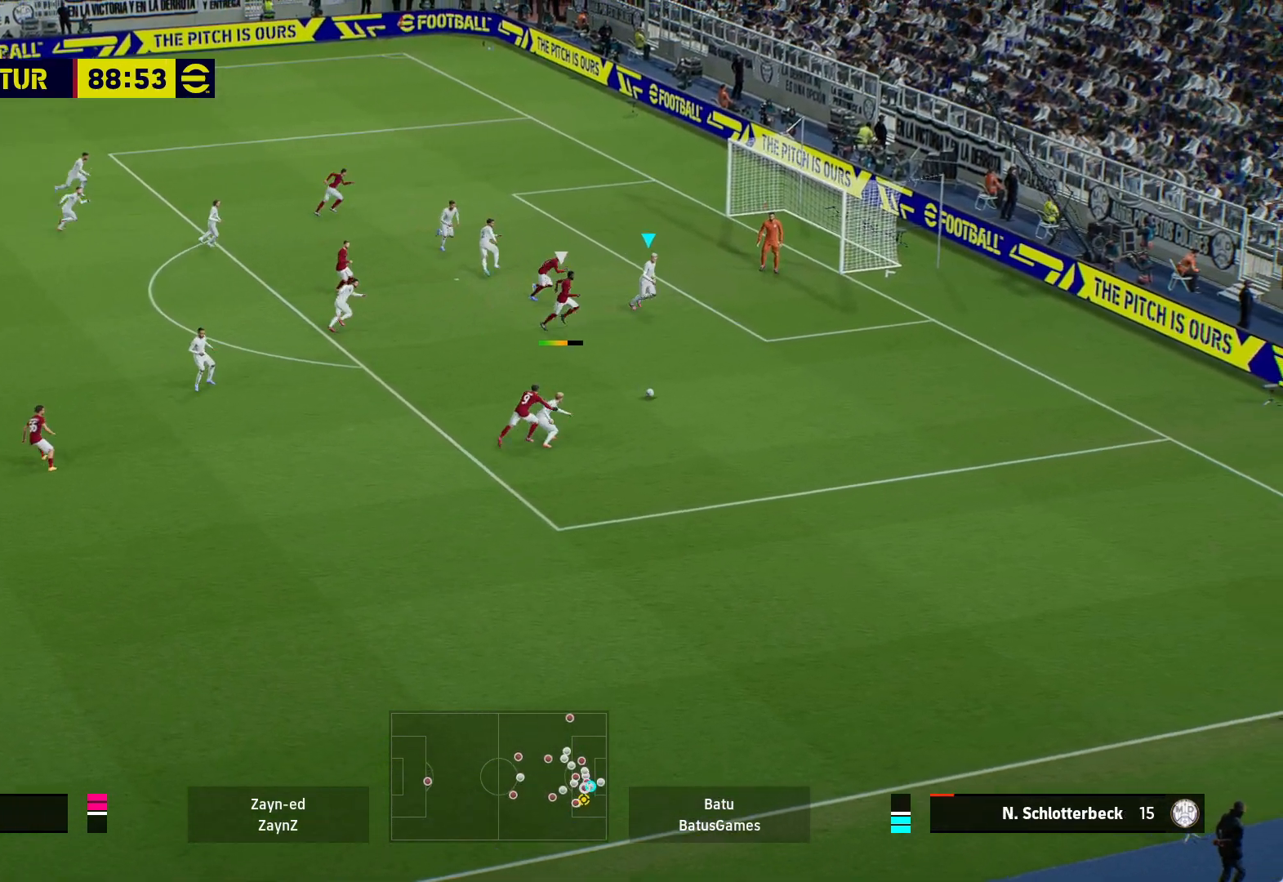
{"buttons": ["A", "R1"], "left_stick": "down", "right_stick": "center", "events": [[17, "left_stick", "down"]]}